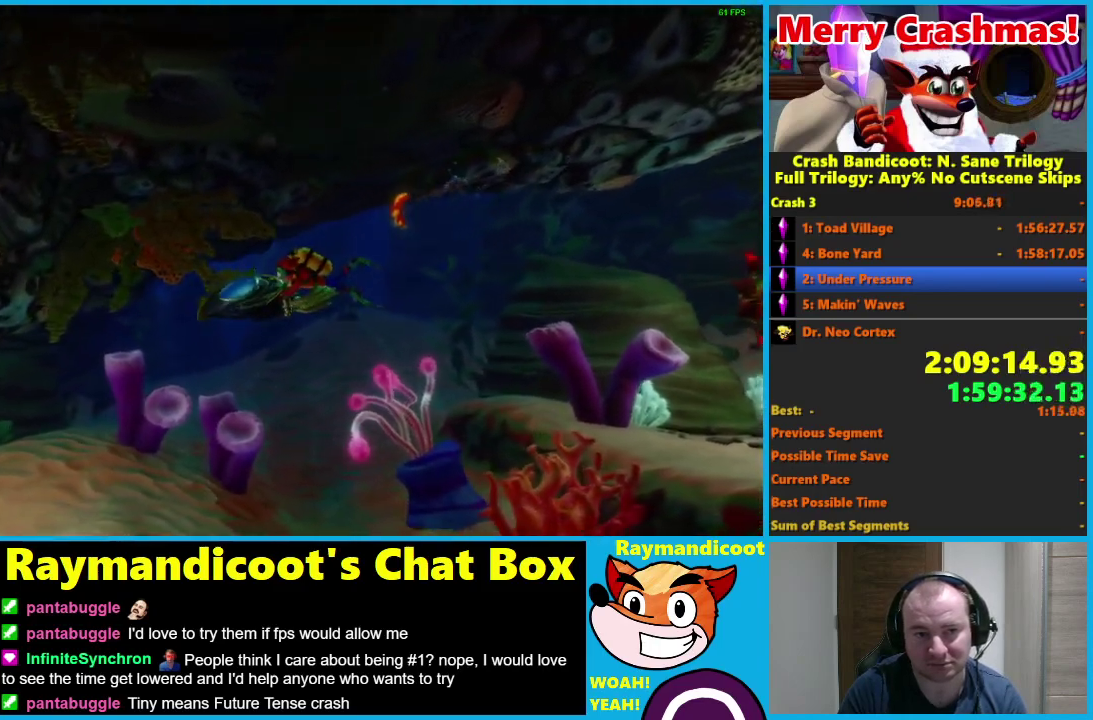
Gameplay with a controller (Xbox layout); each line is a JSON object with the inputs held at the frame after it. "events" lists button and stick changes between this image and that frame as [ms after this image, input, new state], when the widget could be followed in between. Not read: START.
{"buttons": ["X"], "left_stick": "down-left", "right_stick": "center"}
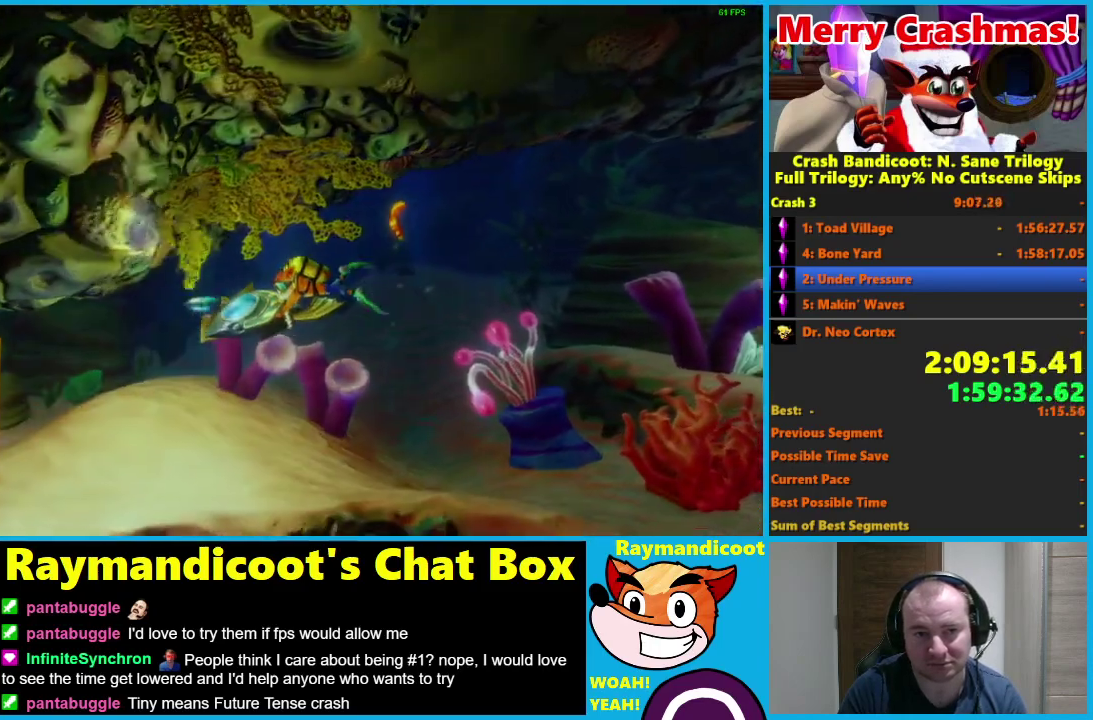
{"buttons": [], "left_stick": "left", "right_stick": "center", "events": [[17, "X", "up"], [100, "X", "down"], [233, "X", "up"], [300, "X", "down"], [367, "left_stick", "left"], [433, "X", "up"]]}
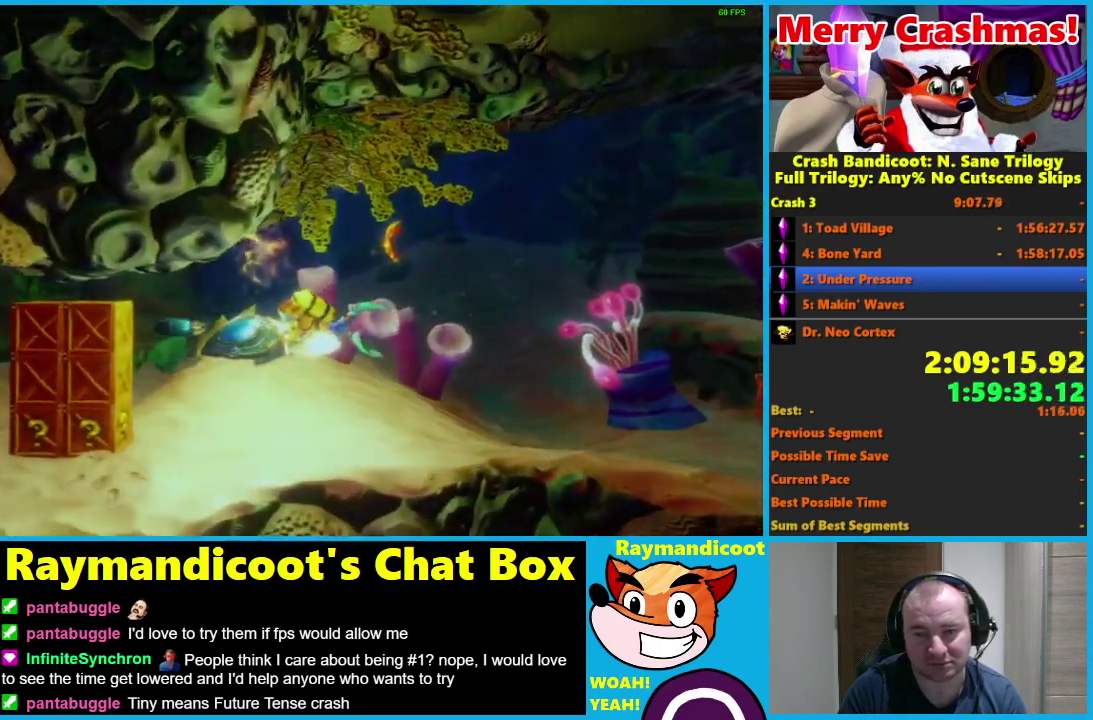
{"buttons": ["X"], "left_stick": "left", "right_stick": "center", "events": [[17, "X", "down"], [167, "X", "up"], [217, "X", "down"], [383, "X", "up"], [450, "X", "down"]]}
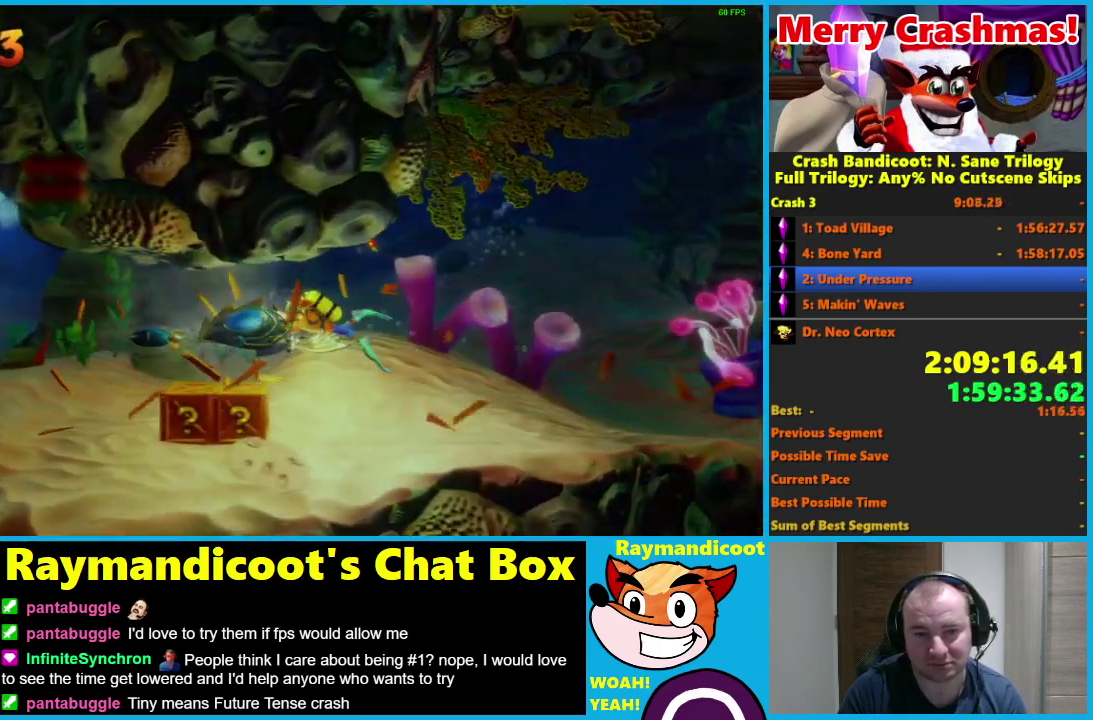
{"buttons": ["X"], "left_stick": "up-left", "right_stick": "center", "events": [[50, "left_stick", "up-left"], [100, "X", "up"], [200, "X", "down"], [350, "X", "up"], [400, "X", "down"]]}
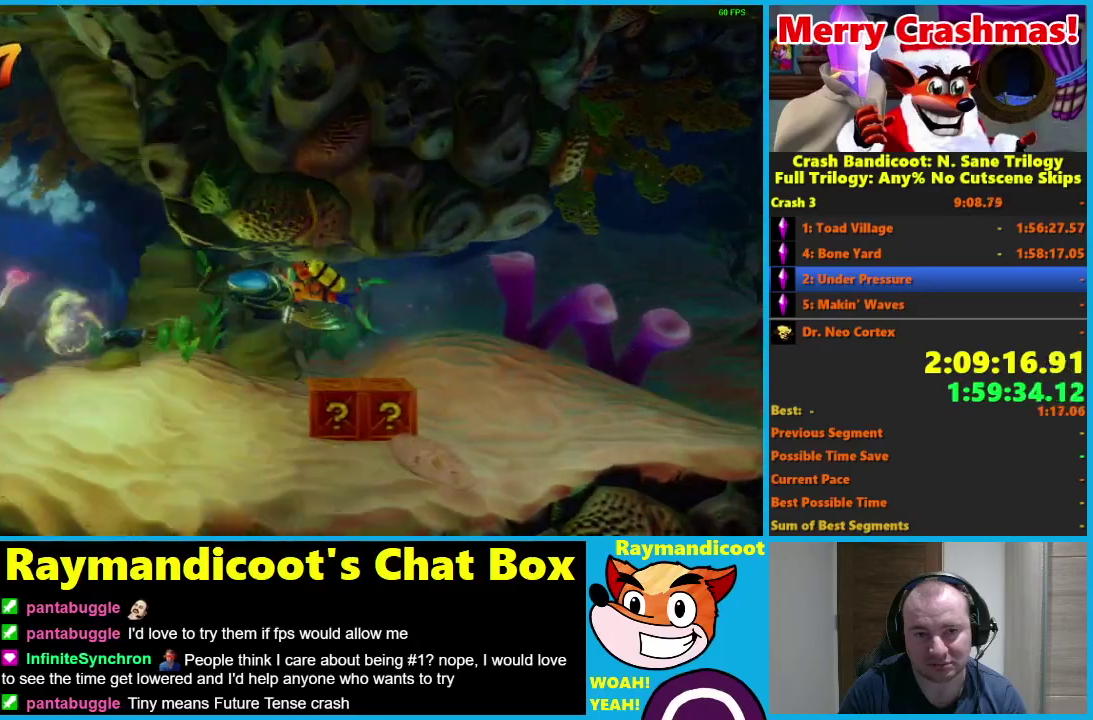
{"buttons": [], "left_stick": "up-left", "right_stick": "center", "events": [[50, "X", "up"], [150, "X", "down"], [250, "X", "up"], [350, "X", "down"], [500, "X", "up"]]}
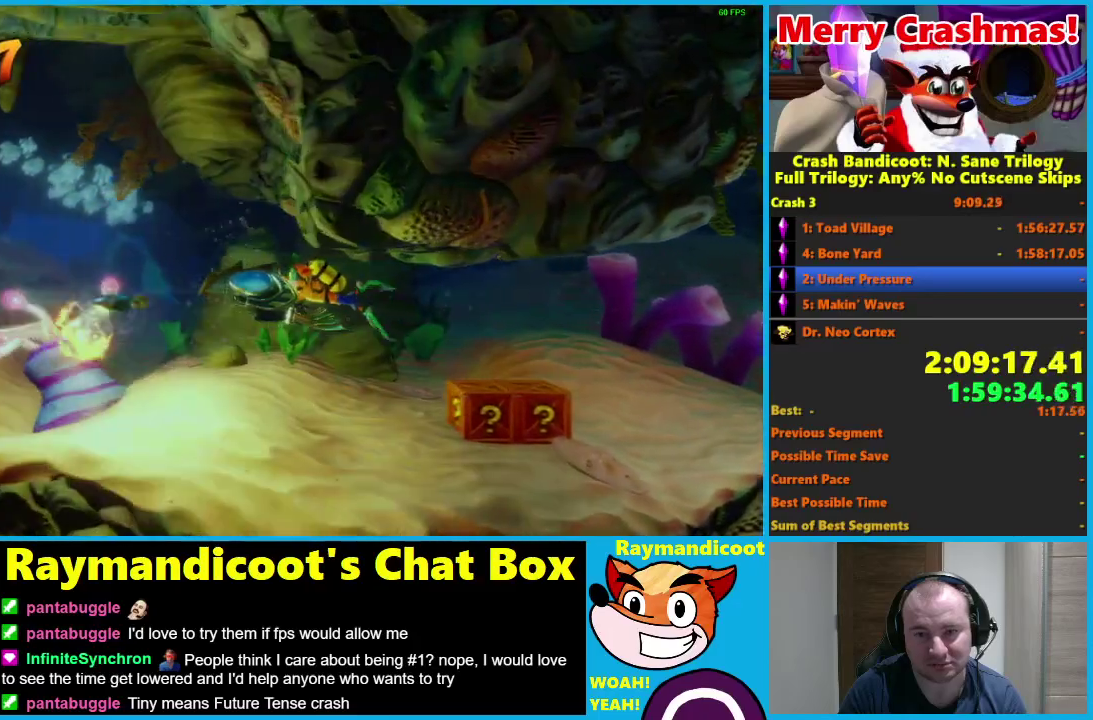
{"buttons": ["X"], "left_stick": "up-left", "right_stick": "center", "events": [[100, "X", "down"], [200, "X", "up"], [300, "X", "down"], [450, "X", "up"], [500, "X", "down"]]}
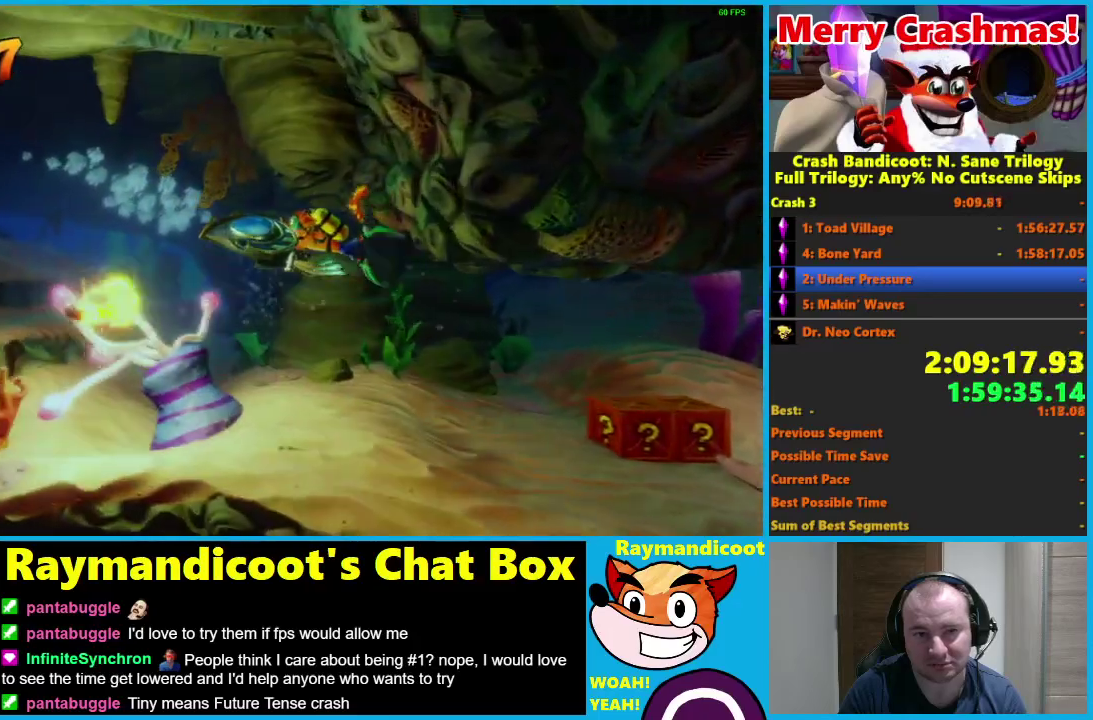
{"buttons": ["X"], "left_stick": "up-left", "right_stick": "center", "events": [[150, "X", "up"], [250, "X", "down"], [350, "X", "up"], [450, "X", "down"]]}
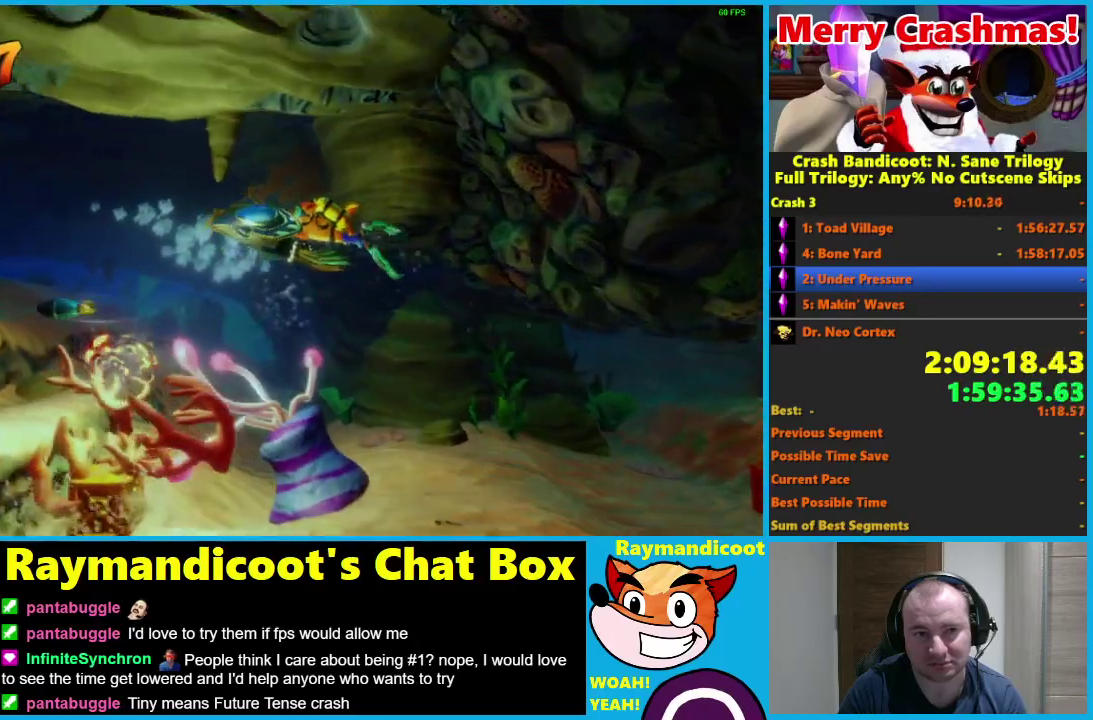
{"buttons": [], "left_stick": "left", "right_stick": "center", "events": [[100, "X", "up"], [150, "X", "down"], [250, "X", "up"], [350, "X", "down"], [400, "X", "up"], [450, "left_stick", "left"]]}
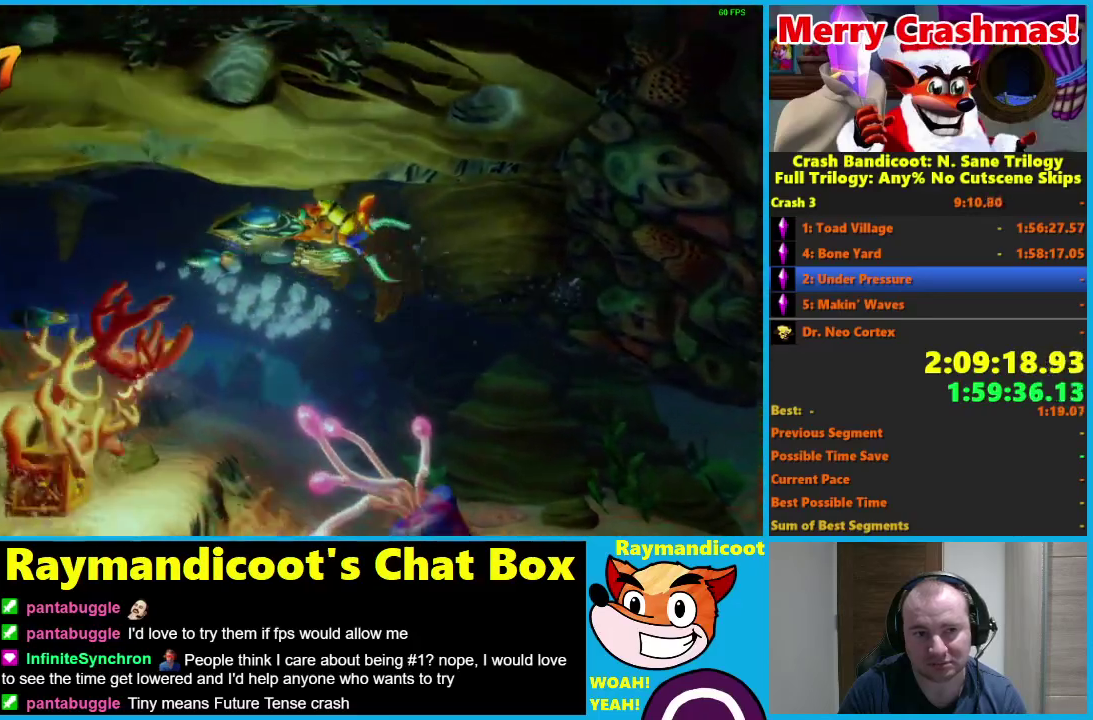
{"buttons": [], "left_stick": "center", "right_stick": "center", "events": [[50, "B", "down"], [150, "B", "up"], [200, "B", "down"], [200, "left_stick", "center"], [300, "B", "up"]]}
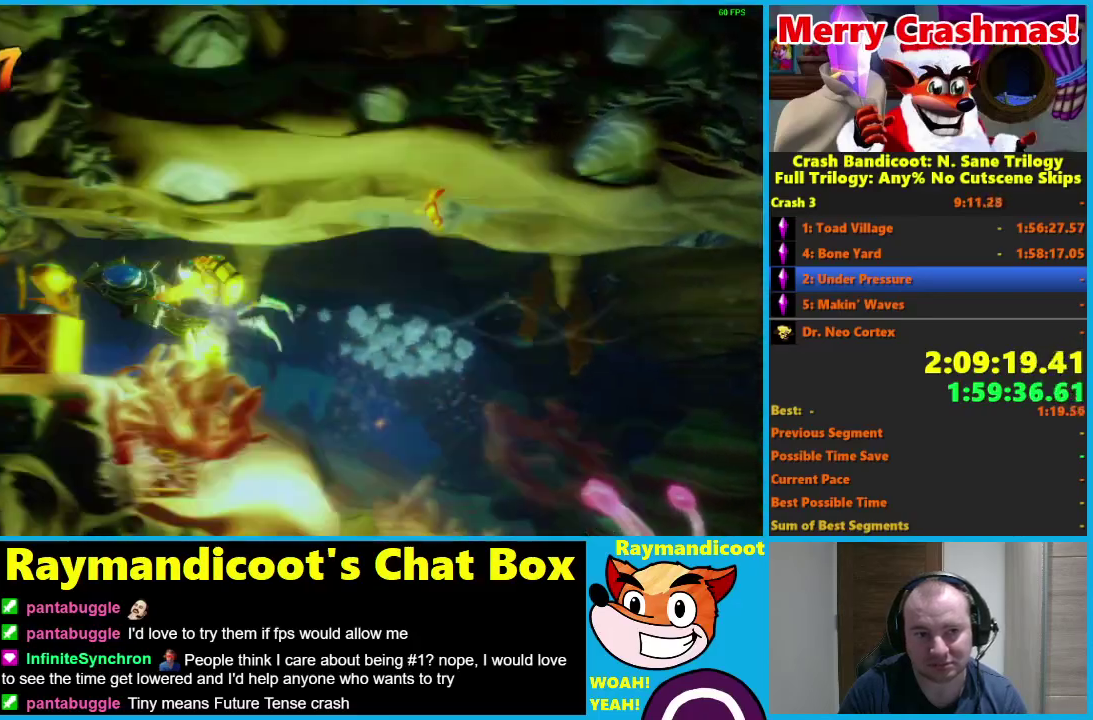
{"buttons": [], "left_stick": "down-left", "right_stick": "center", "events": [[100, "A", "down"], [100, "X", "down"], [117, "left_stick", "down"], [200, "A", "up"], [200, "X", "up"], [300, "X", "down"], [400, "X", "up"], [400, "left_stick", "down-left"]]}
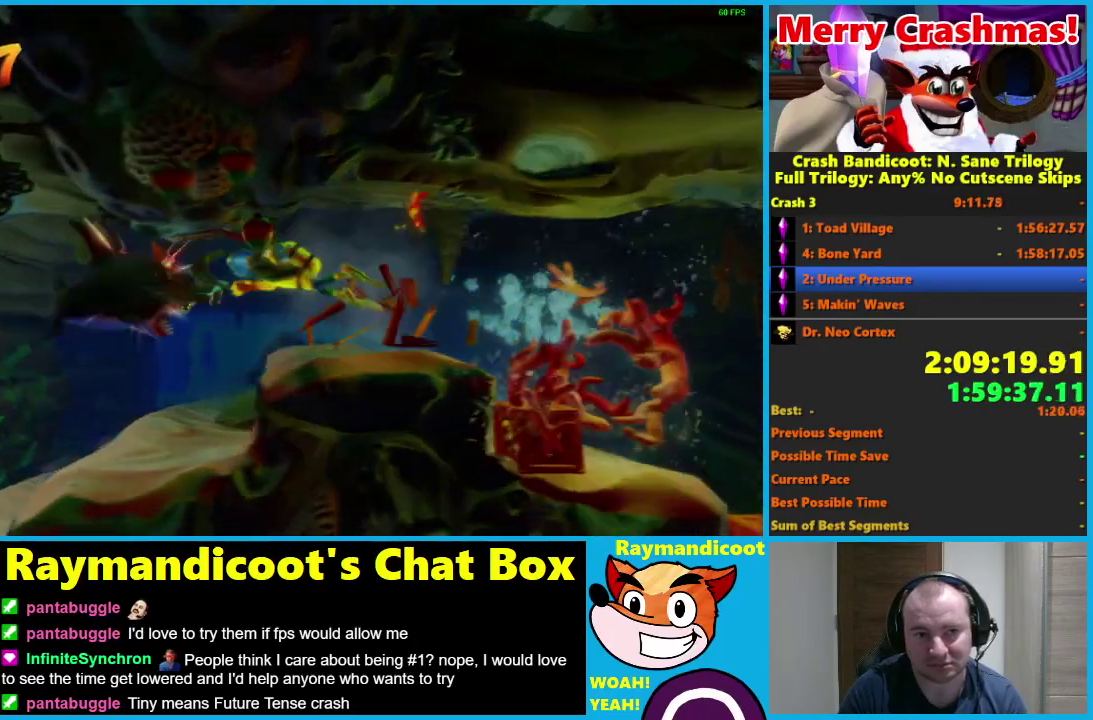
{"buttons": ["A", "X"], "left_stick": "left", "right_stick": "center", "events": [[50, "A", "down"], [50, "X", "down"], [100, "A", "up"], [100, "left_stick", "left"], [150, "X", "up"], [250, "A", "down"], [250, "X", "down"], [350, "A", "up"], [350, "X", "up"], [450, "A", "down"], [450, "X", "down"]]}
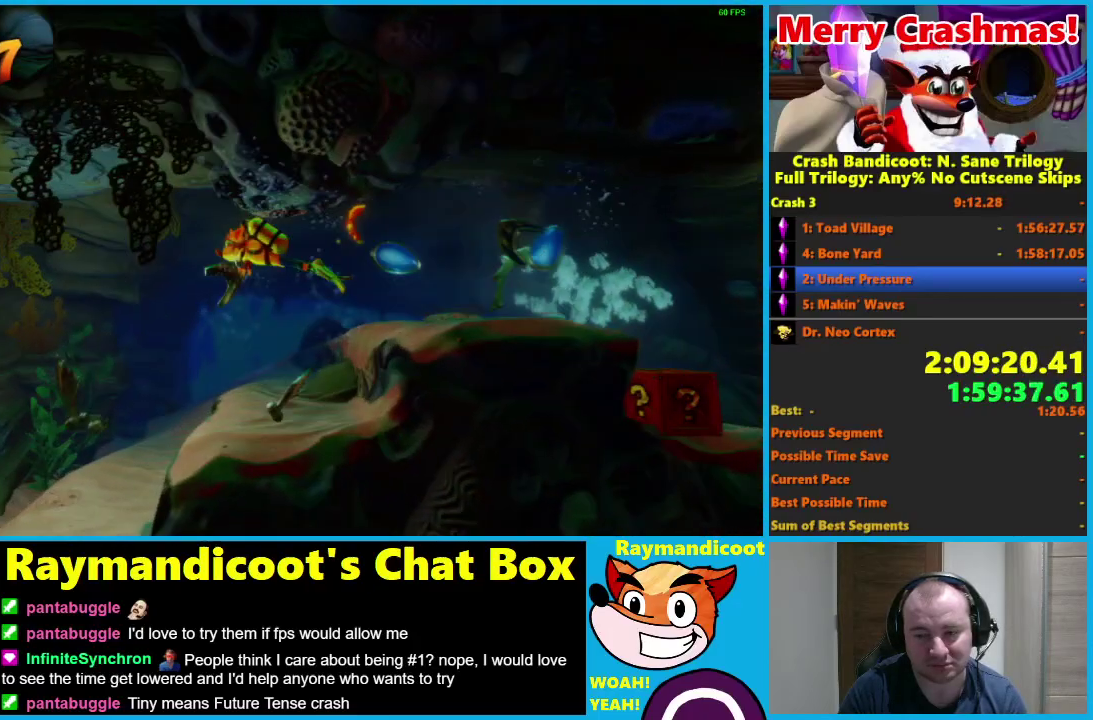
{"buttons": ["A", "X"], "left_stick": "down-left", "right_stick": "center", "events": [[100, "A", "up"], [100, "X", "up"], [200, "A", "down"], [200, "X", "down"], [300, "A", "up"], [300, "X", "up"], [400, "A", "down"], [400, "X", "down"], [500, "left_stick", "down-left"]]}
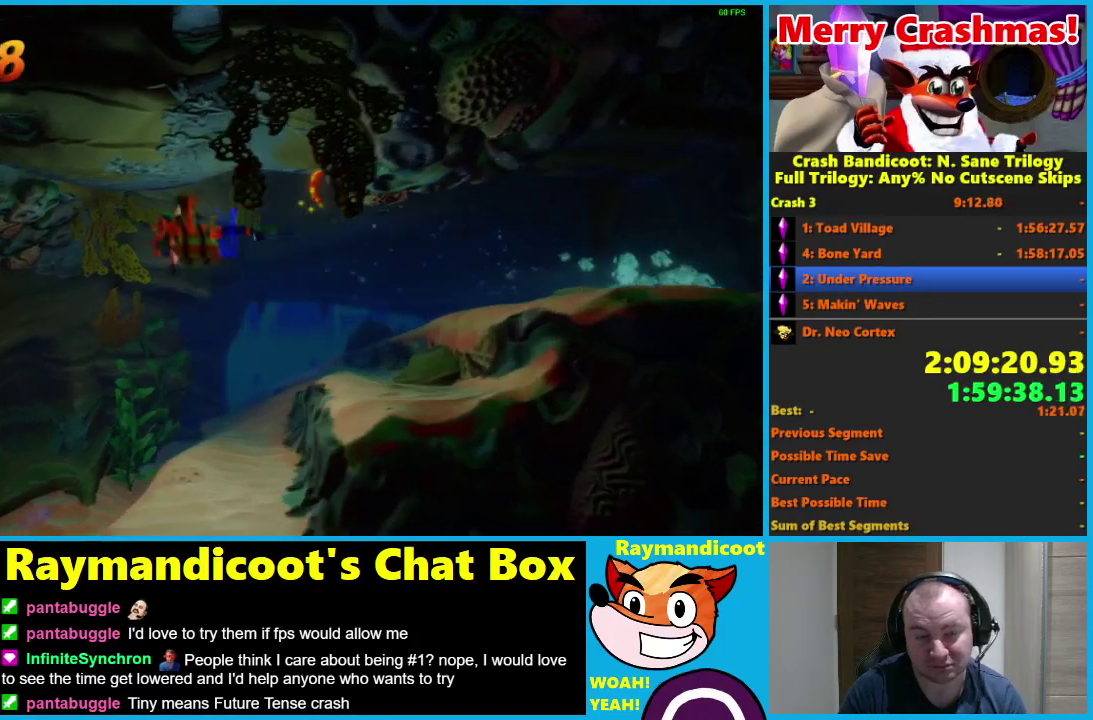
{"buttons": [], "left_stick": "left", "right_stick": "center", "events": [[50, "A", "up"], [50, "X", "up"], [150, "A", "down"], [150, "X", "down"], [200, "left_stick", "left"], [300, "A", "up"], [300, "X", "up"], [400, "A", "down"], [400, "X", "down"], [500, "A", "up"], [500, "X", "up"]]}
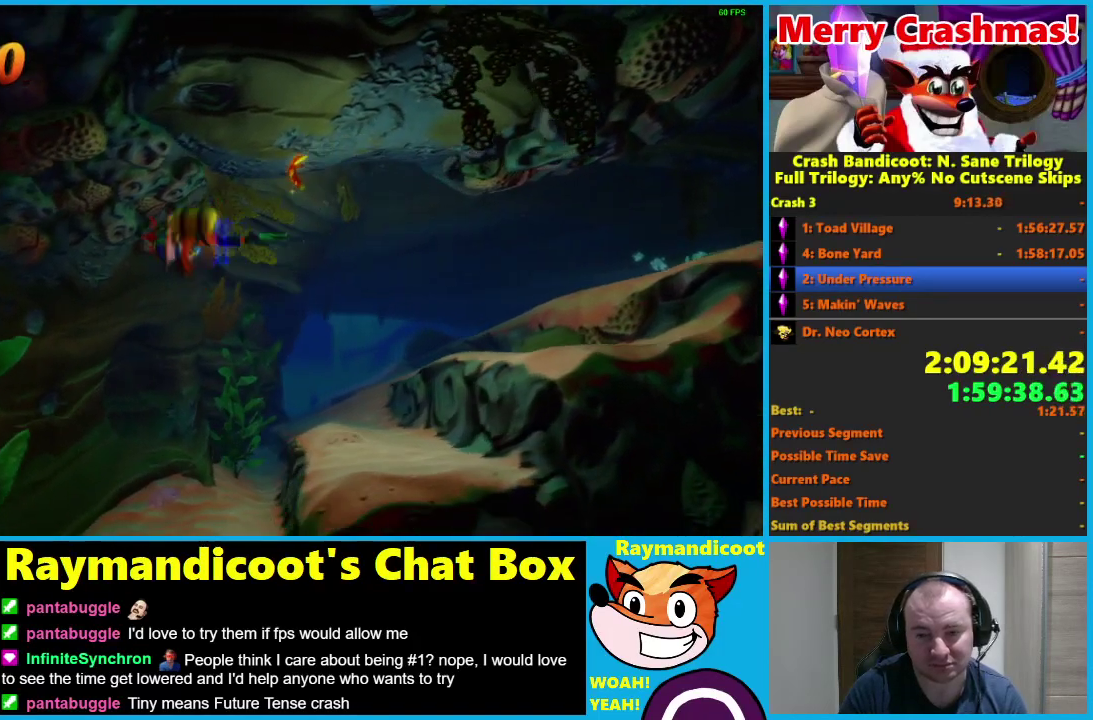
{"buttons": [], "left_stick": "left", "right_stick": "center", "events": [[100, "A", "down"], [100, "X", "down"], [100, "left_stick", "down-left"], [250, "A", "up"], [250, "X", "up"], [250, "left_stick", "left"], [350, "A", "down"], [350, "X", "down"], [500, "A", "up"], [500, "X", "up"]]}
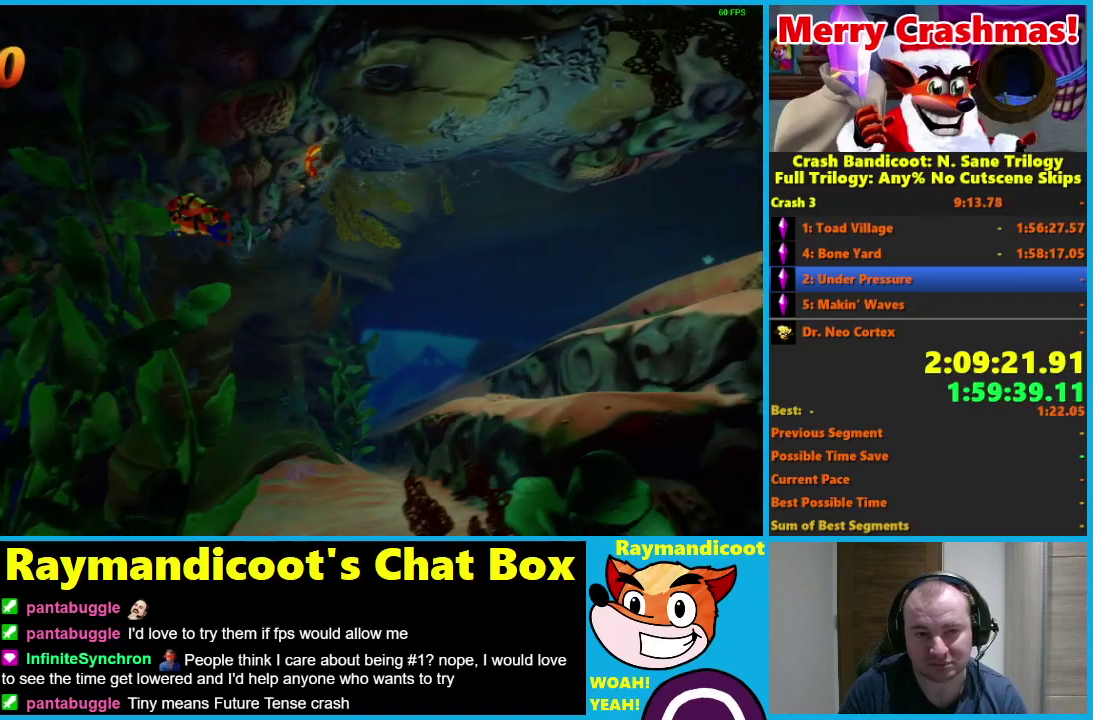
{"buttons": [], "left_stick": "down-left", "right_stick": "center", "events": [[100, "A", "down"], [100, "X", "down"], [200, "A", "up"], [200, "X", "up"], [300, "A", "down"], [300, "X", "down"], [400, "A", "up"], [400, "X", "up"], [400, "left_stick", "down-left"]]}
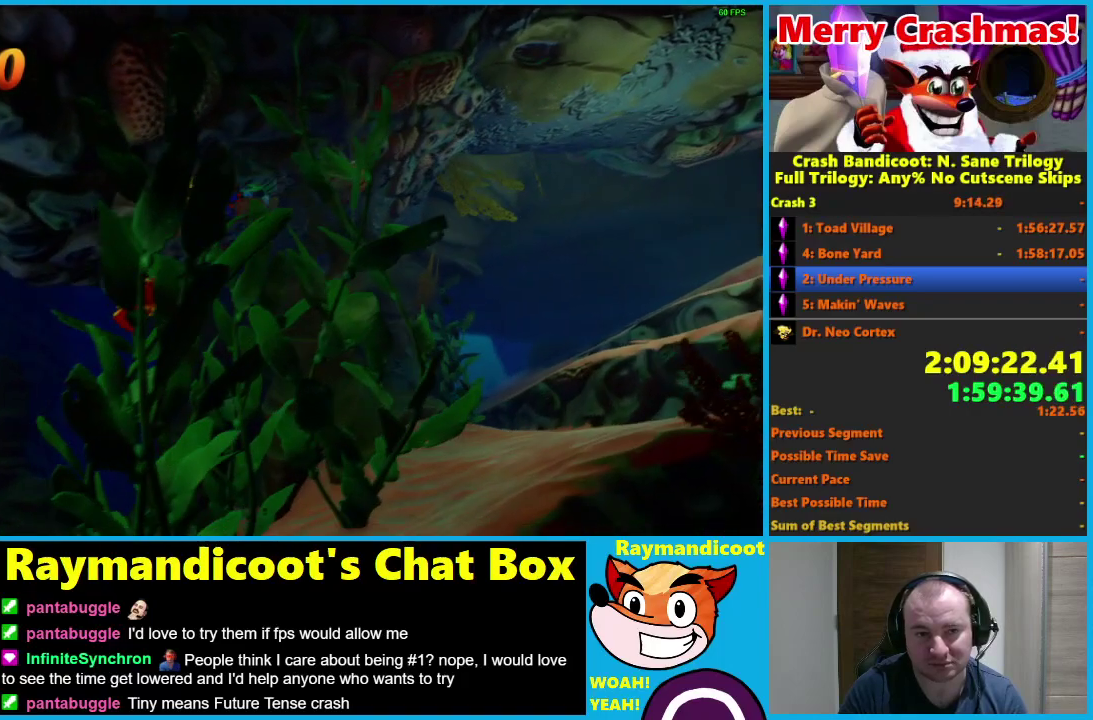
{"buttons": ["A", "X"], "left_stick": "down", "right_stick": "center", "events": [[50, "A", "down"], [50, "X", "down"], [50, "left_stick", "left"], [150, "A", "up"], [150, "X", "up"], [250, "A", "down"], [250, "X", "down"], [350, "A", "up"], [350, "X", "up"], [450, "A", "down"], [450, "X", "down"], [450, "left_stick", "down-left"], [500, "left_stick", "down"]]}
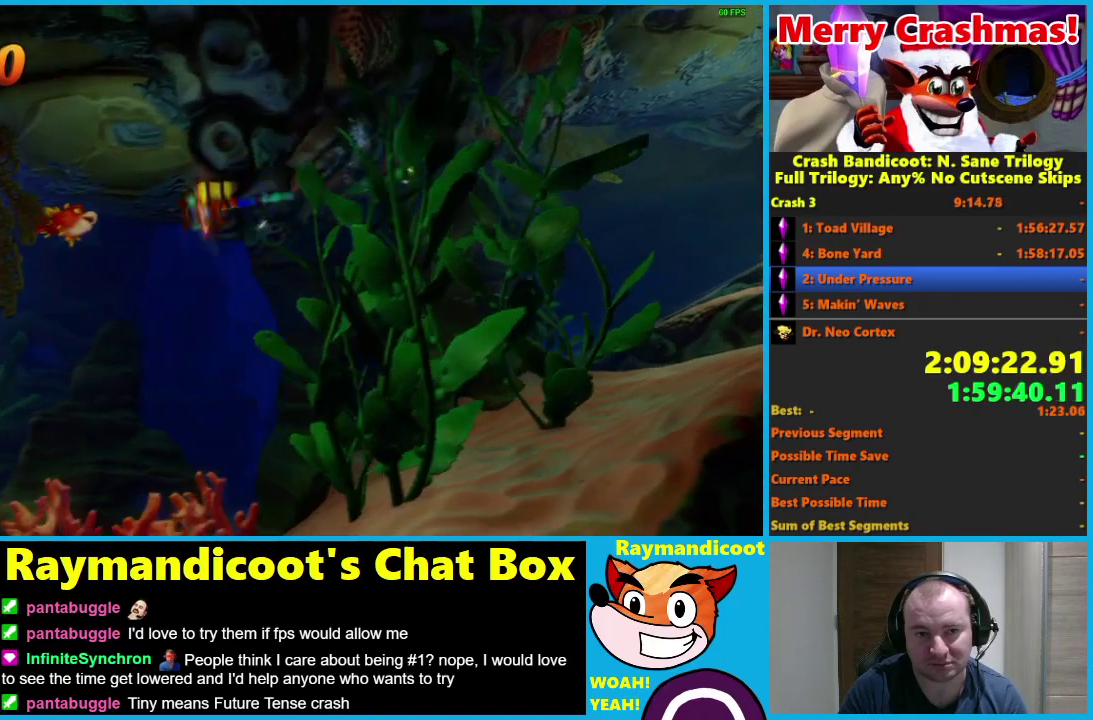
{"buttons": [], "left_stick": "left", "right_stick": "center", "events": [[100, "A", "up"], [100, "X", "up"], [150, "A", "down"], [150, "X", "down"], [200, "left_stick", "down-left"], [300, "A", "up"], [300, "X", "up"], [350, "left_stick", "left"], [400, "A", "down"], [400, "X", "down"], [483, "A", "up"], [483, "X", "up"]]}
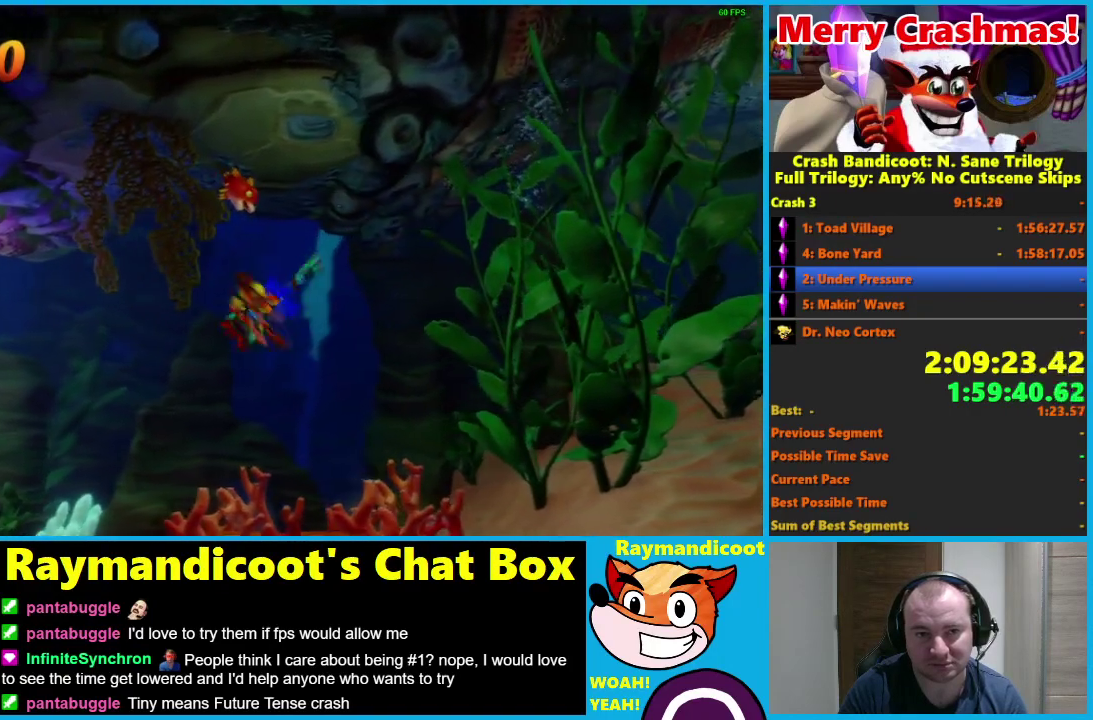
{"buttons": [], "left_stick": "left", "right_stick": "center", "events": [[100, "A", "down"], [100, "X", "down"], [217, "A", "up"], [233, "X", "up"], [317, "A", "down"], [317, "X", "down"], [433, "A", "up"], [450, "X", "up"]]}
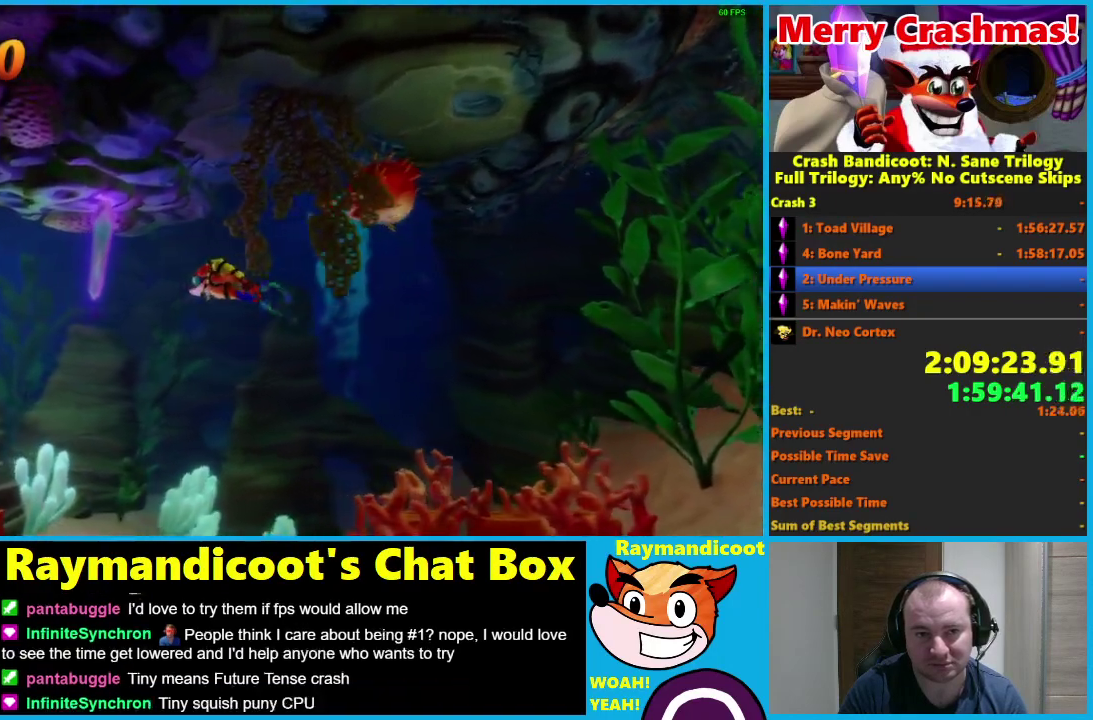
{"buttons": ["A", "X"], "left_stick": "left", "right_stick": "center", "events": [[50, "A", "down"], [50, "X", "down"], [167, "A", "up"], [167, "X", "up"], [267, "A", "down"], [267, "X", "down"], [383, "A", "up"], [400, "X", "up"], [500, "A", "down"], [500, "X", "down"]]}
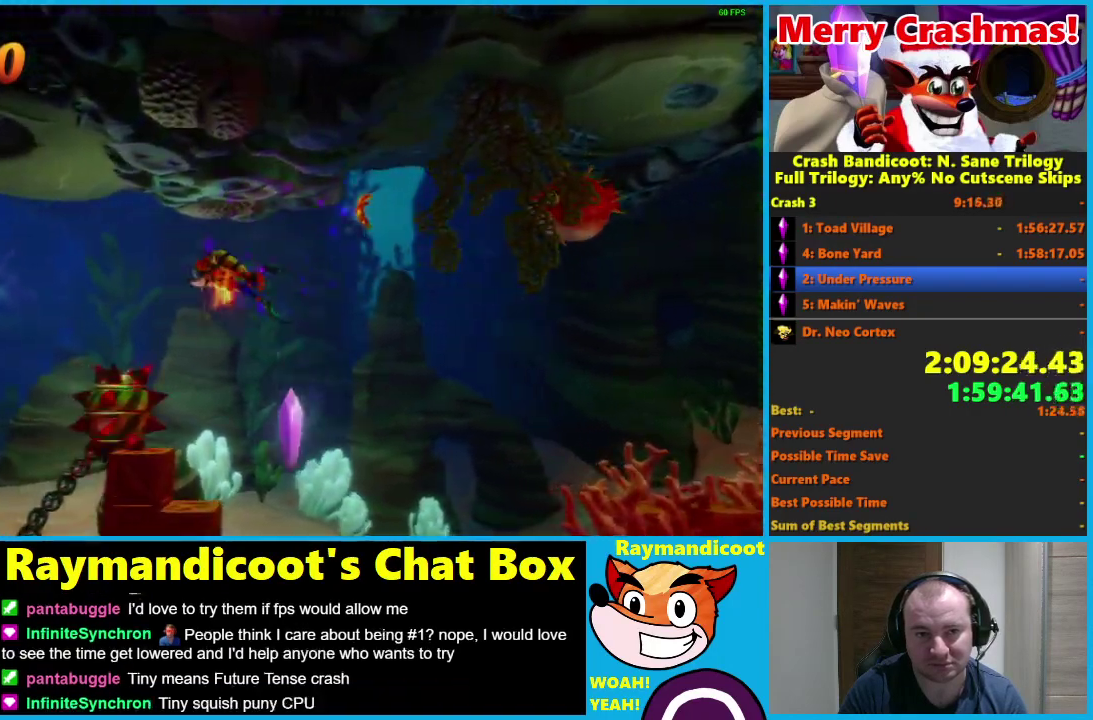
{"buttons": ["A", "X"], "left_stick": "left", "right_stick": "center", "events": [[100, "A", "up"], [150, "X", "up"], [250, "A", "down"], [250, "X", "down"], [300, "A", "up"], [300, "X", "up"], [450, "A", "down"], [450, "X", "down"]]}
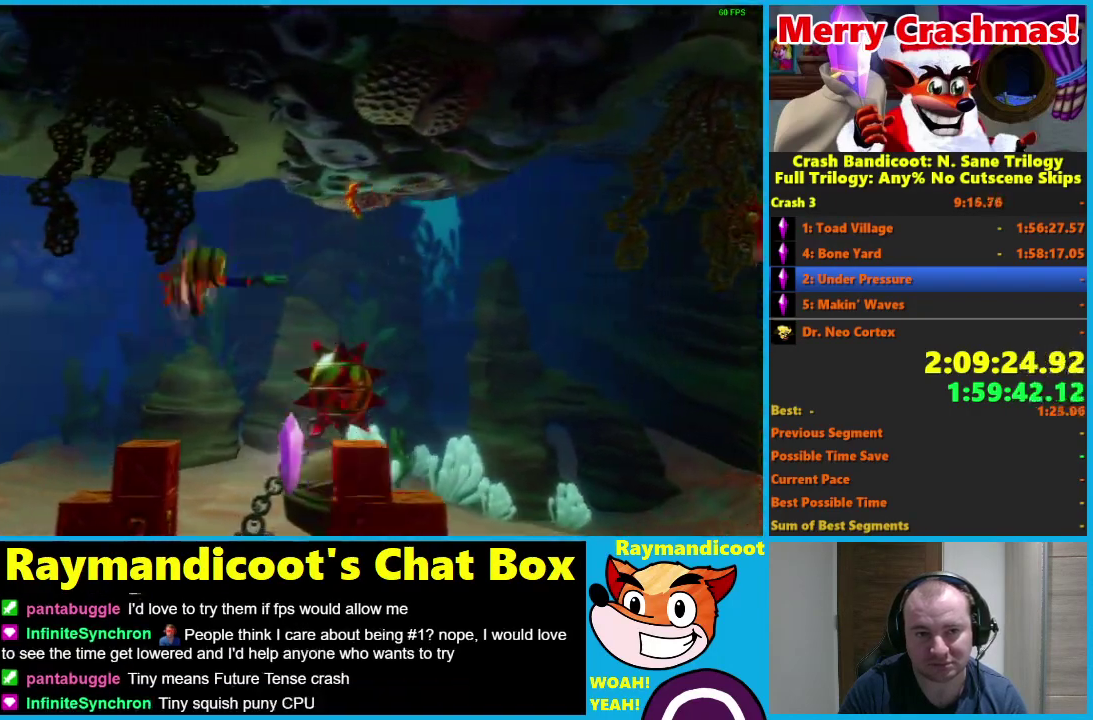
{"buttons": ["A"], "left_stick": "left", "right_stick": "center", "events": [[50, "A", "up"], [50, "X", "up"], [200, "X", "down"], [250, "A", "down"], [250, "left_stick", "down-left"], [317, "A", "up"], [317, "X", "up"], [400, "A", "down"], [417, "X", "down"], [417, "left_stick", "left"], [500, "X", "up"]]}
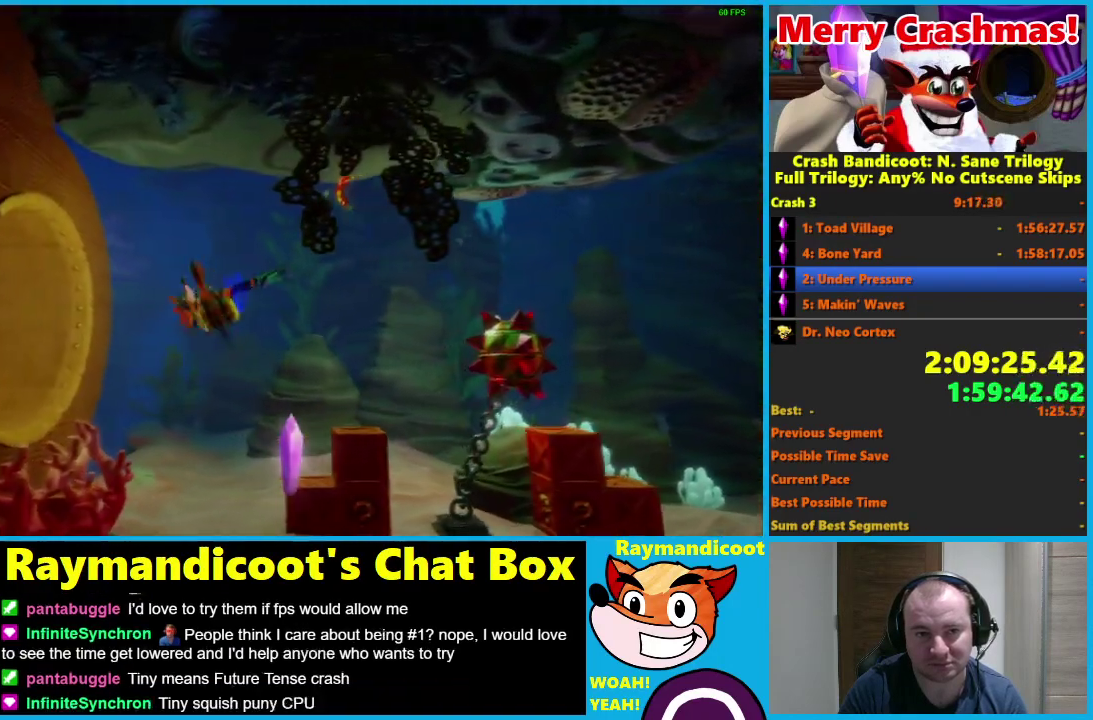
{"buttons": ["A", "X"], "left_stick": "down", "right_stick": "center", "events": [[33, "A", "up"], [100, "A", "down"], [100, "X", "down"], [233, "A", "up"], [233, "X", "up"], [300, "left_stick", "down-left"], [383, "left_stick", "down"], [417, "A", "down"], [417, "X", "down"]]}
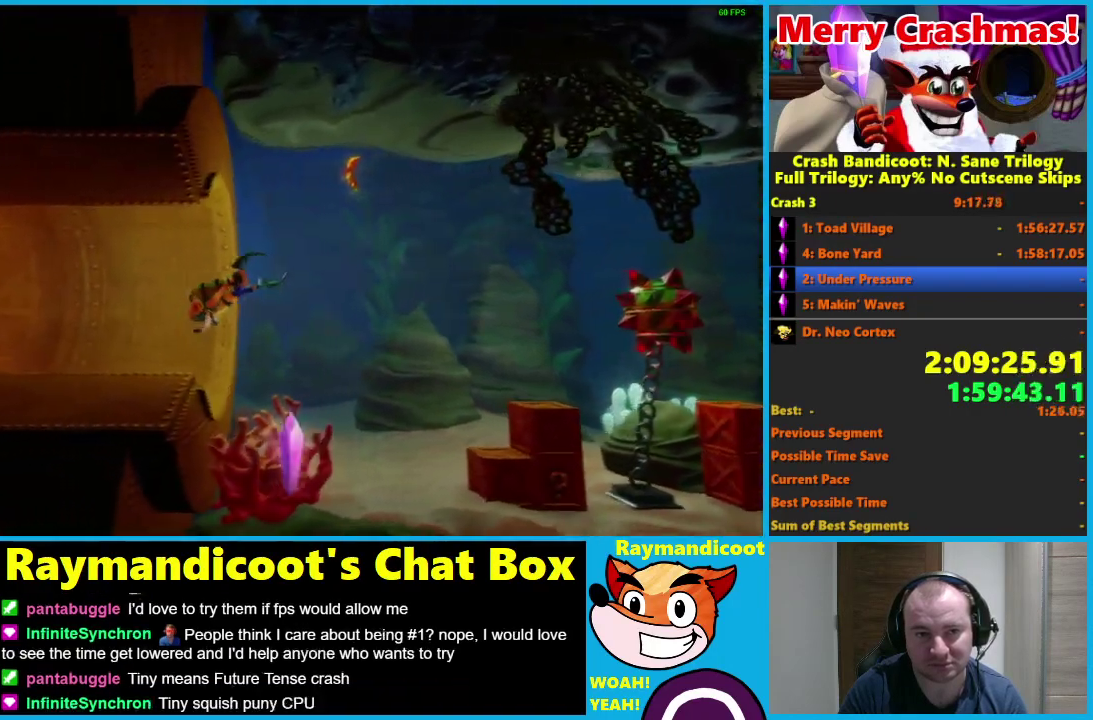
{"buttons": [], "left_stick": "down", "right_stick": "center", "events": [[17, "A", "up"], [17, "X", "up"], [100, "A", "down"], [117, "X", "down"], [117, "left_stick", "down-left"], [217, "A", "up"], [217, "X", "up"], [233, "left_stick", "left"], [300, "A", "down"], [300, "X", "down"], [383, "A", "up"], [383, "left_stick", "down-left"], [417, "X", "up"], [467, "left_stick", "down"]]}
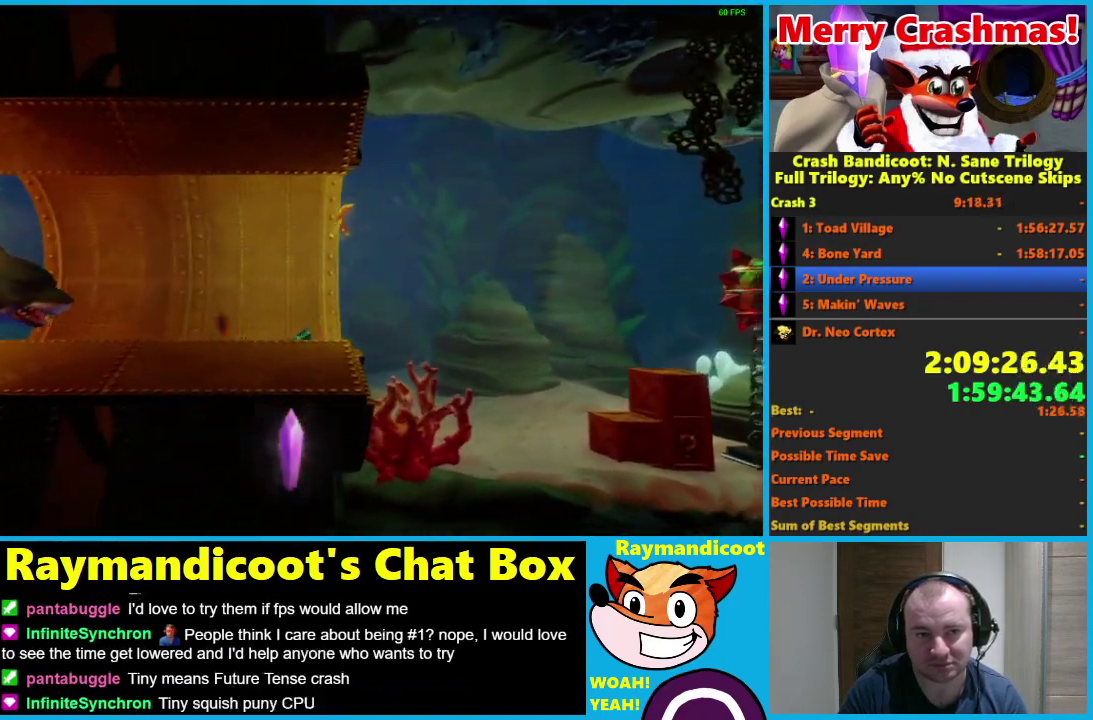
{"buttons": ["A", "X"], "left_stick": "left", "right_stick": "center", "events": [[33, "left_stick", "down-left"], [50, "A", "down"], [50, "X", "down"], [117, "left_stick", "left"], [150, "X", "up"], [167, "A", "up"], [233, "A", "down"], [233, "X", "down"], [333, "X", "up"], [350, "A", "up"], [417, "A", "down"], [433, "X", "down"]]}
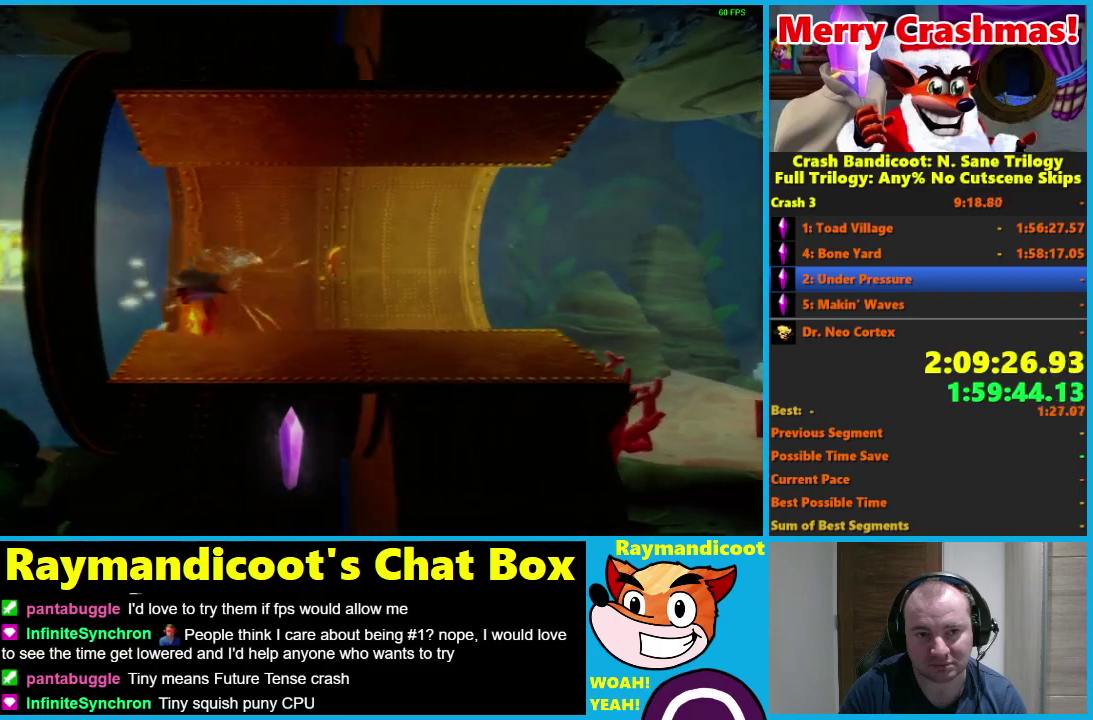
{"buttons": ["A", "X"], "left_stick": "left", "right_stick": "center", "events": [[67, "A", "up"], [67, "X", "up"], [133, "left_stick", "up-left"], [150, "A", "down"], [150, "X", "down"], [267, "A", "up"], [283, "X", "up"], [317, "left_stick", "left"], [383, "A", "down"], [383, "X", "down"]]}
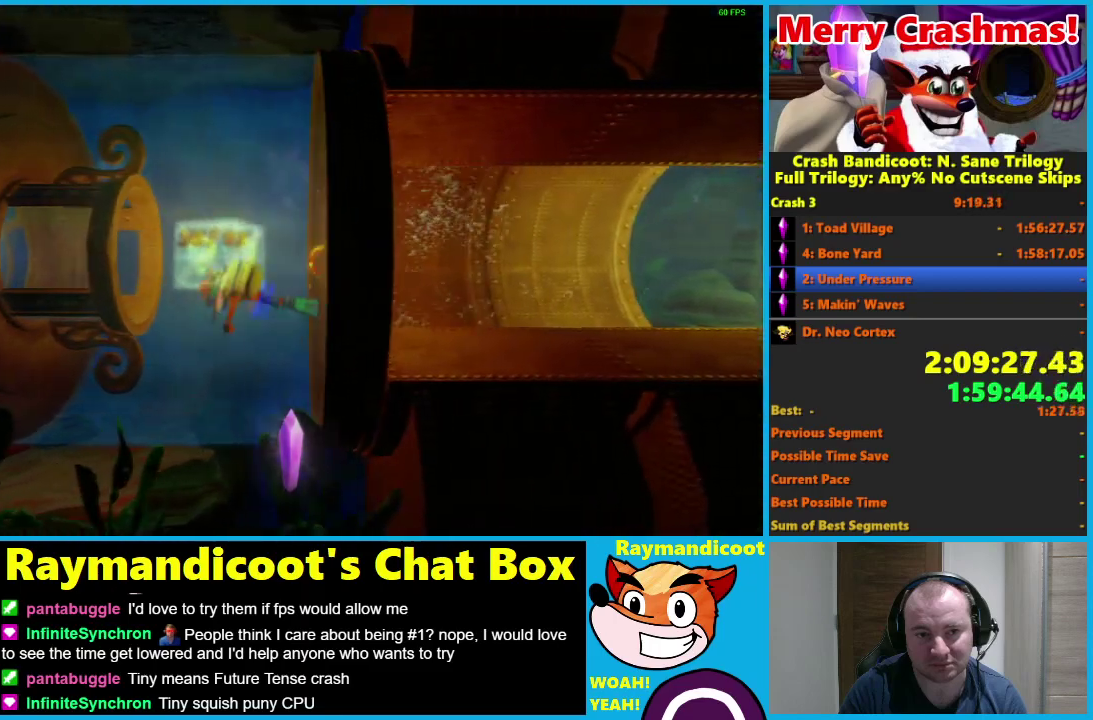
{"buttons": [], "left_stick": "left", "right_stick": "center", "events": [[17, "A", "up"], [17, "X", "up"], [117, "A", "down"], [117, "X", "down"], [233, "A", "up"], [250, "X", "up"], [333, "X", "down"], [350, "A", "down"], [433, "A", "up"], [450, "X", "up"]]}
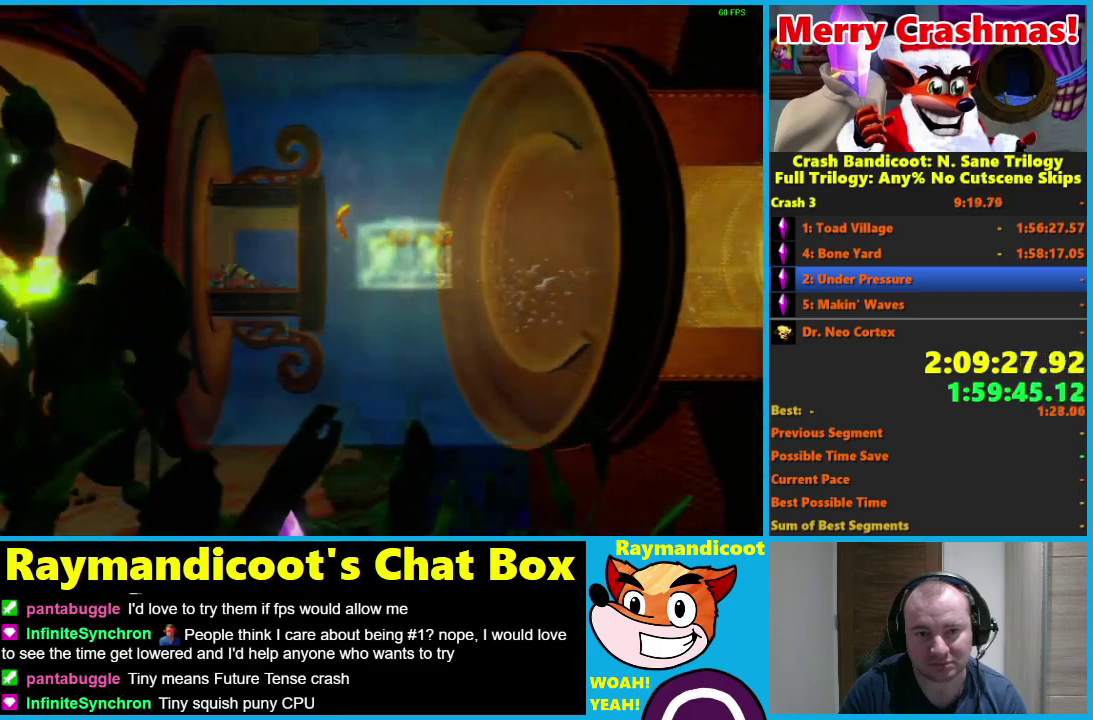
{"buttons": [], "left_stick": "left", "right_stick": "center", "events": [[50, "A", "down"], [50, "X", "down"], [167, "A", "up"], [183, "X", "up"], [267, "A", "down"], [267, "X", "down"], [400, "A", "up"], [417, "X", "up"]]}
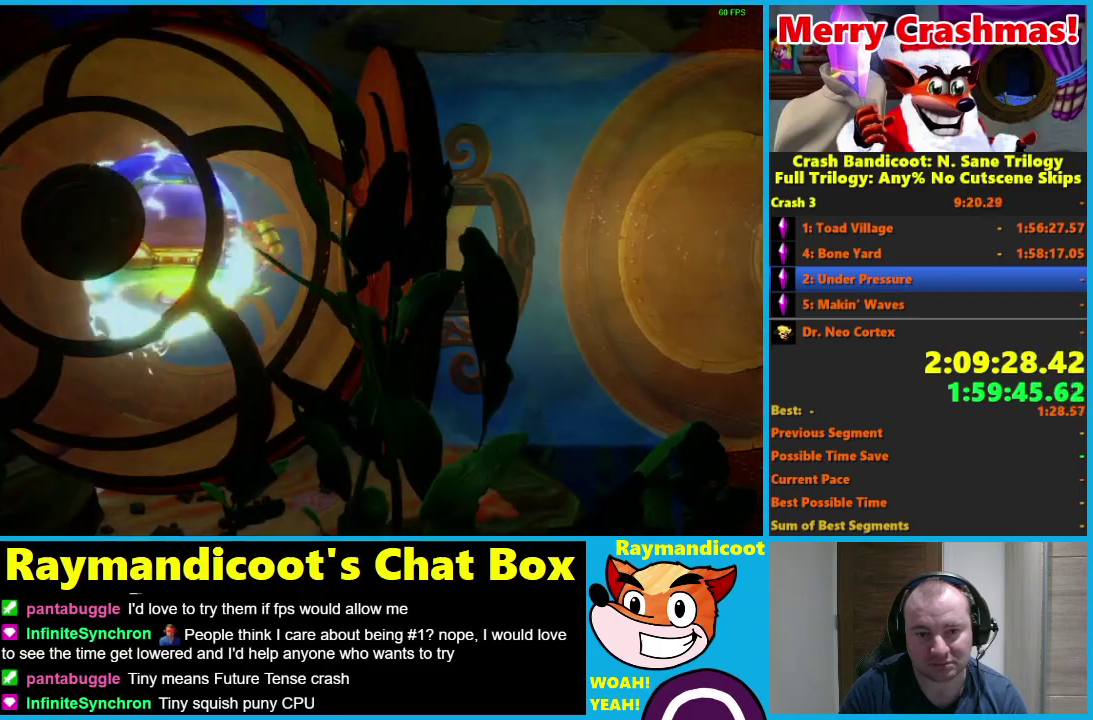
{"buttons": [], "left_stick": "center", "right_stick": "center", "events": [[117, "left_stick", "center"]]}